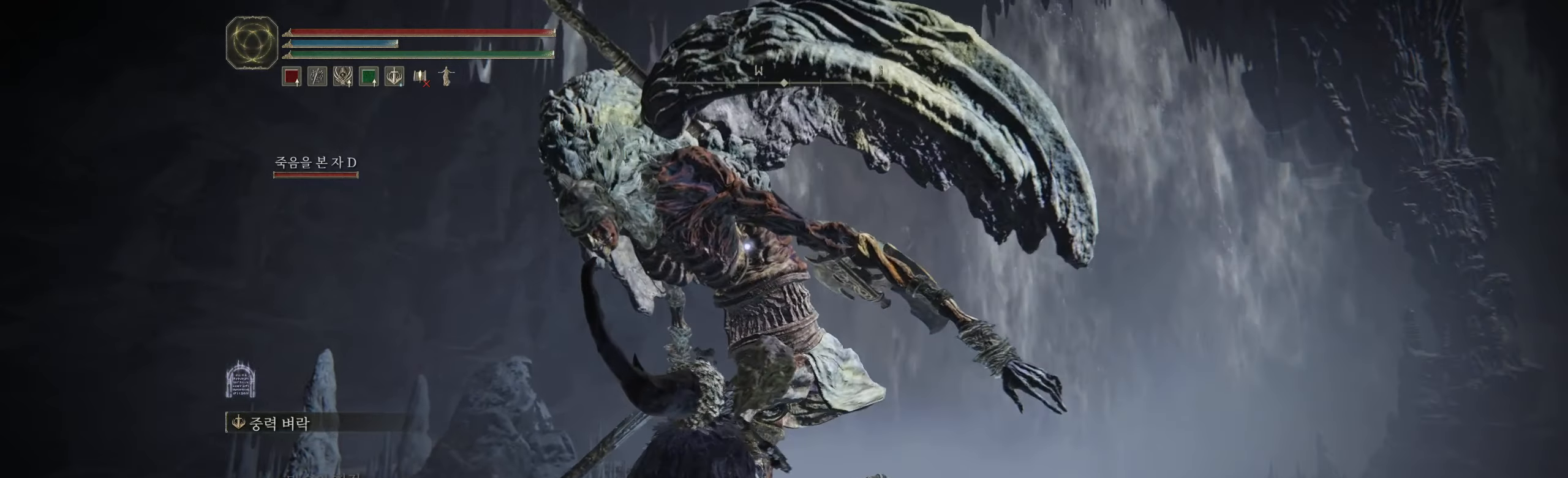
Gameplay with a controller (Xbox layout); each line is a JSON object with the inputs held at the frame after it (dt_ms = milliseconds from this image to that frame). "events" lists button and stick changes between this image and that frame as [ms after this image, input, new state], when the widget could be followed in between. Not read: DPAD_DOWN DPAD_LEFT DPAD_RIGHT DPAD_UP HOME L1 L3 R1 R3 other_buttons right_stick.
{"dt_ms": 1000, "buttons": [], "left_stick": "right"}
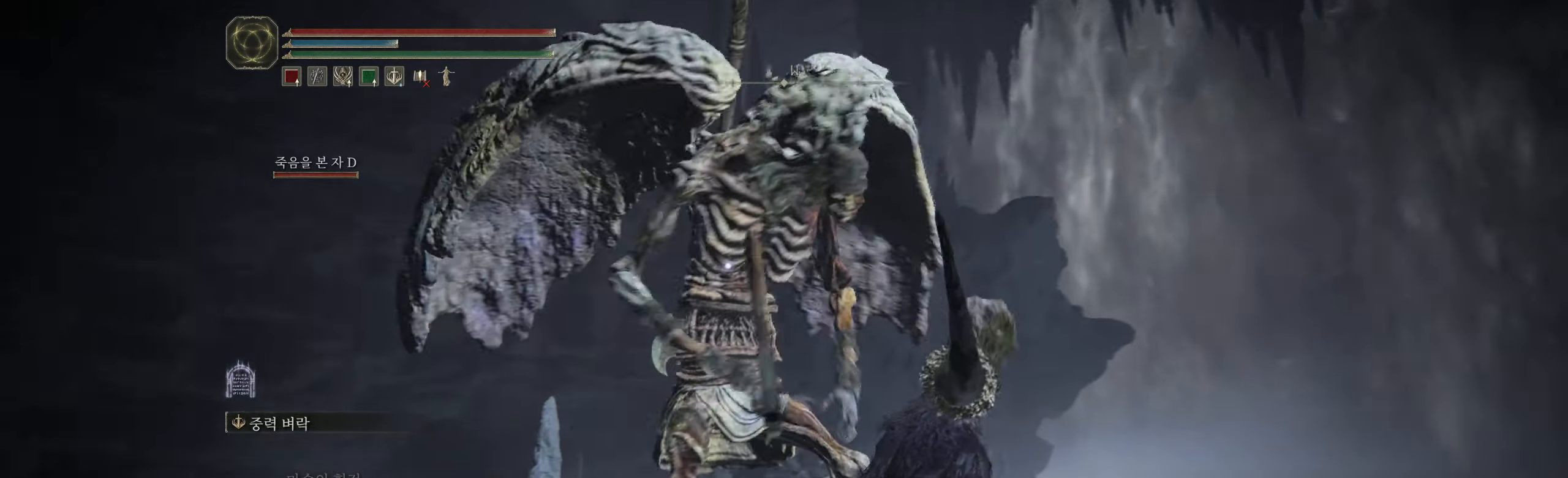
{"dt_ms": 500, "buttons": [], "left_stick": "left", "events": [[183, "left_stick", "left"]]}
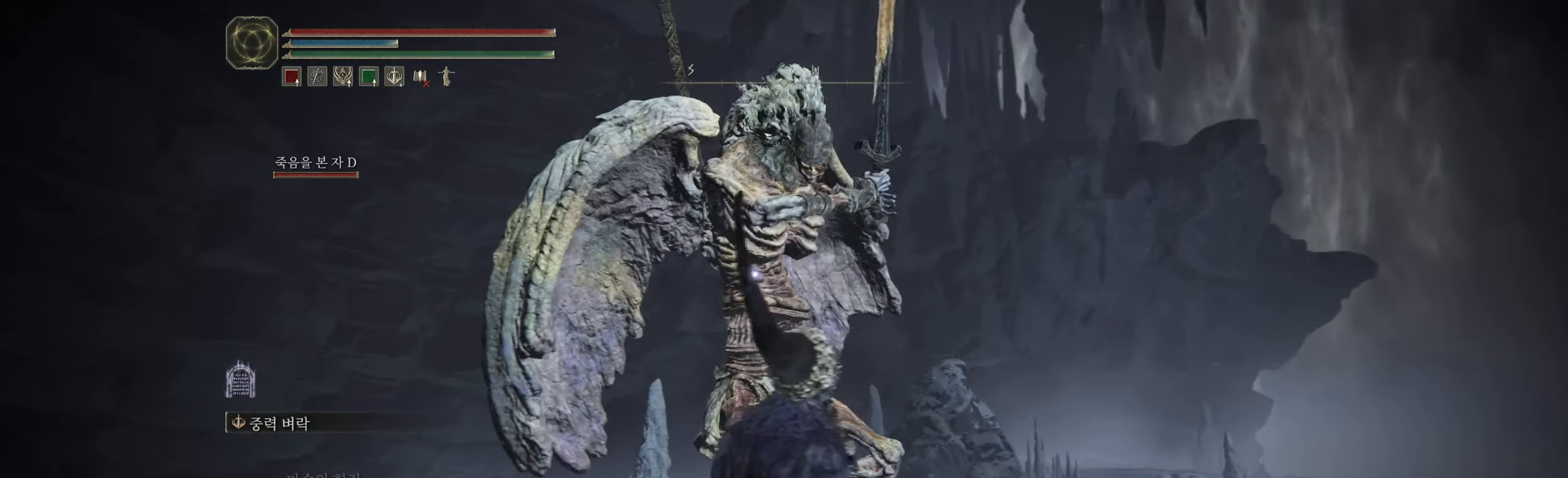
{"dt_ms": 500, "buttons": [], "left_stick": "left", "events": []}
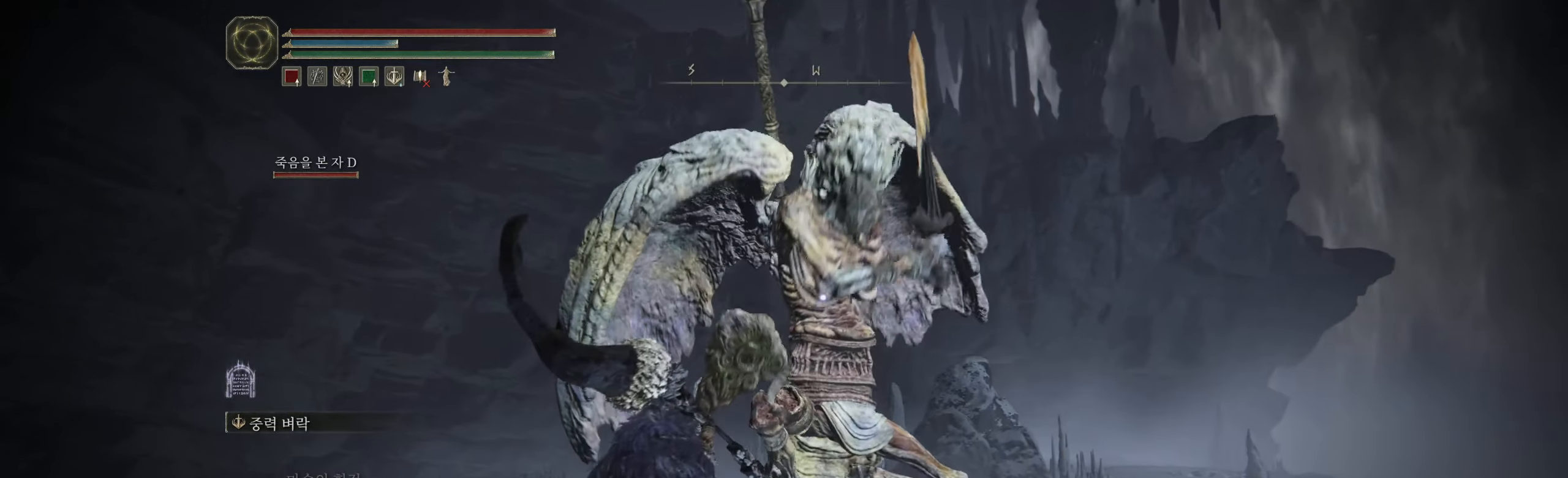
{"dt_ms": 500, "buttons": [], "left_stick": "up", "events": [[267, "left_stick", "up-left"], [367, "left_stick", "up"]]}
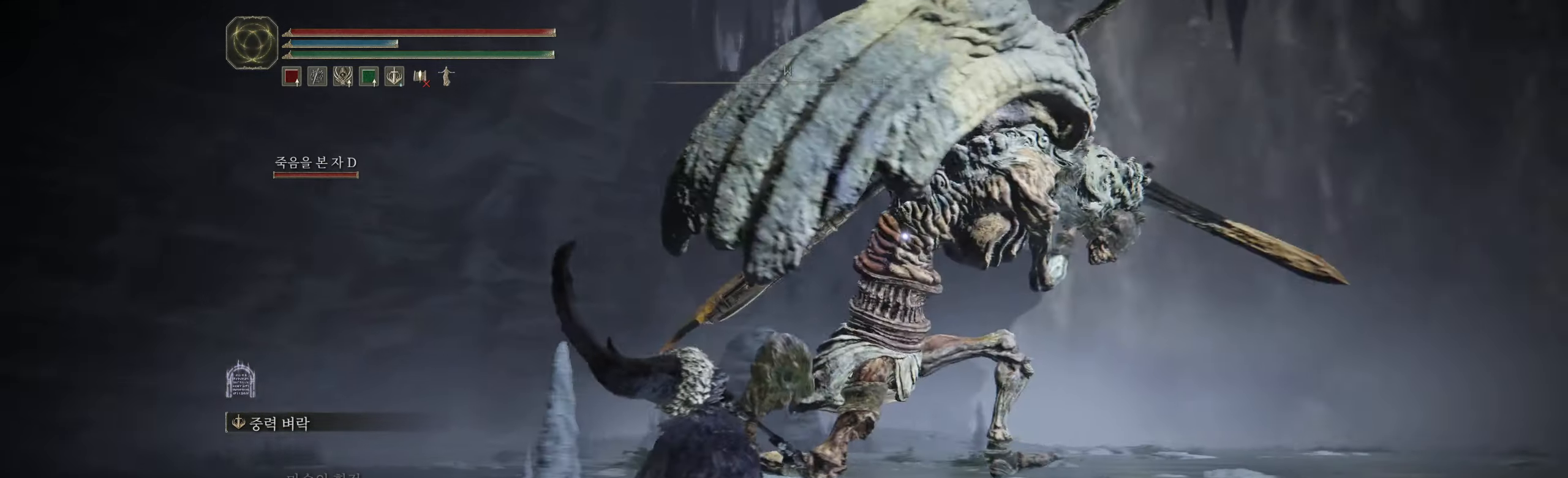
{"dt_ms": 1000, "buttons": [], "left_stick": "center"}
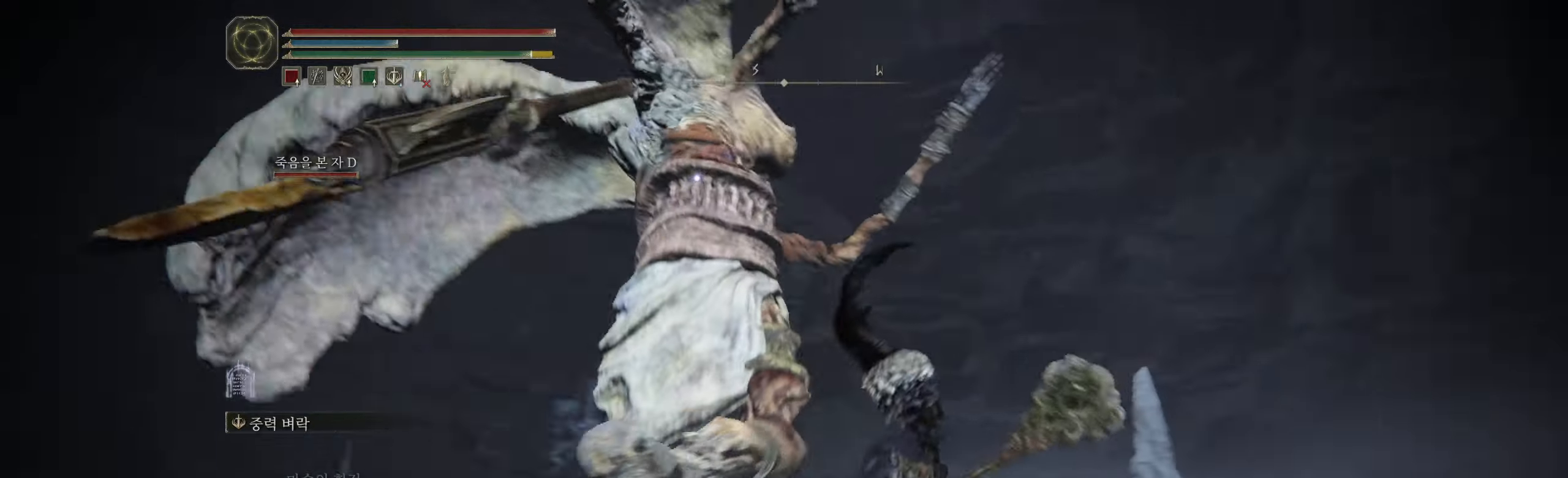
{"dt_ms": 500, "buttons": ["L2"], "left_stick": "up", "events": [[200, "A", "down"], [250, "left_stick", "up-left"], [317, "A", "up"], [450, "L2", "down"], [467, "left_stick", "up"]]}
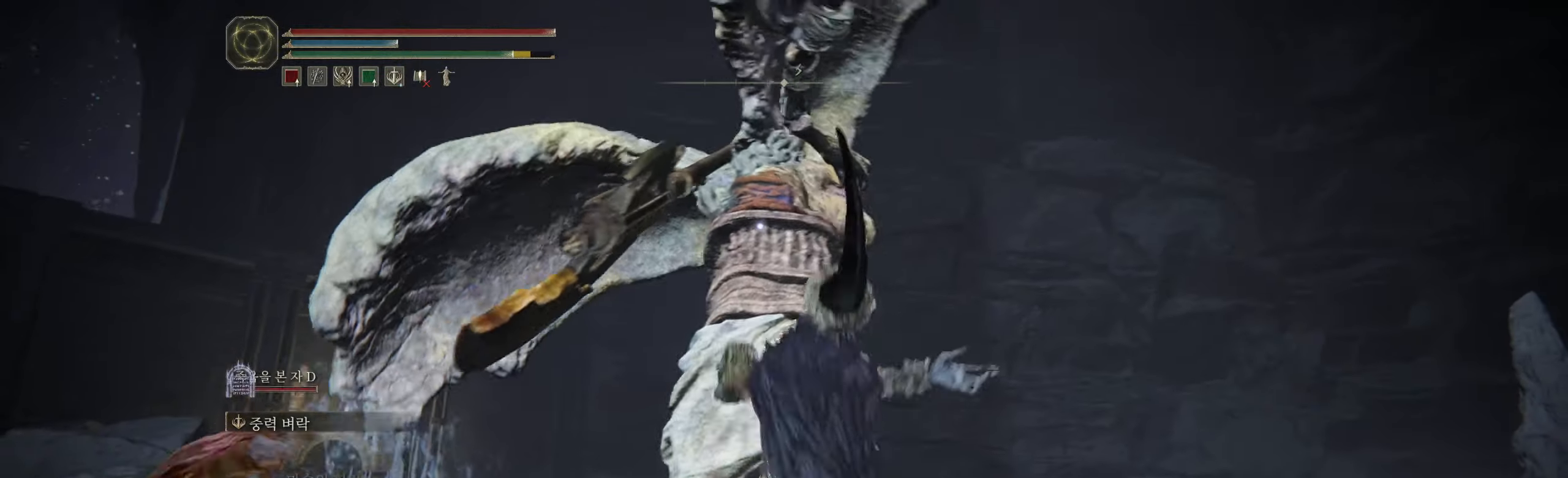
{"dt_ms": 500, "buttons": [], "left_stick": "center", "events": [[100, "L2", "up"], [167, "left_stick", "center"]]}
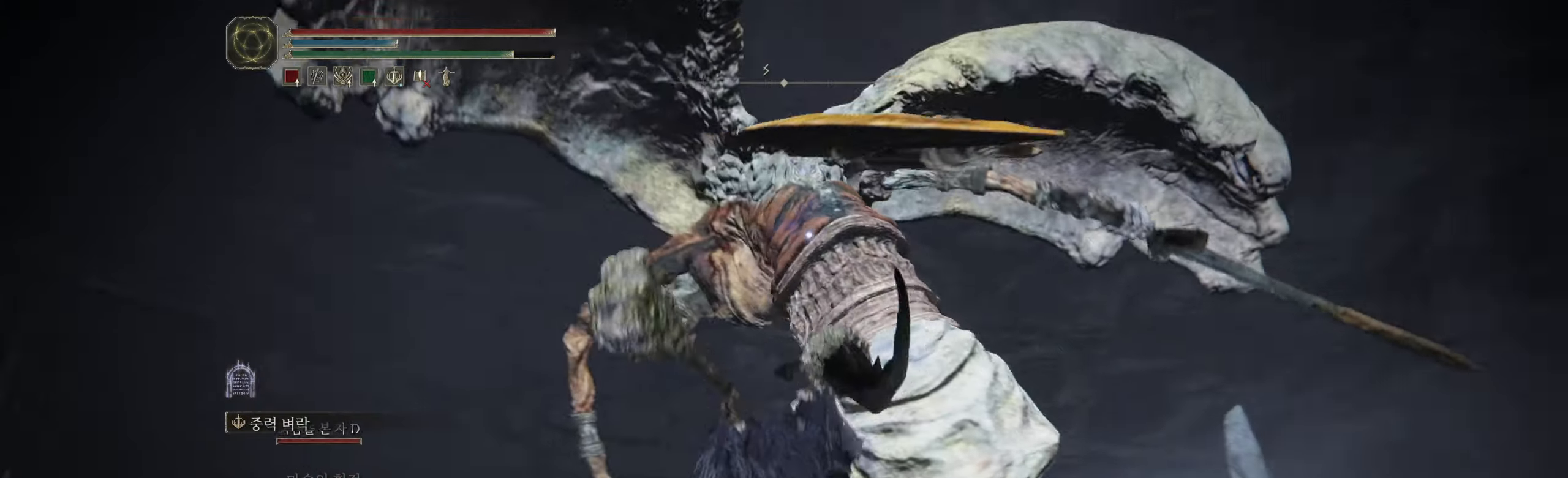
{"dt_ms": 500, "buttons": [], "left_stick": "center", "events": []}
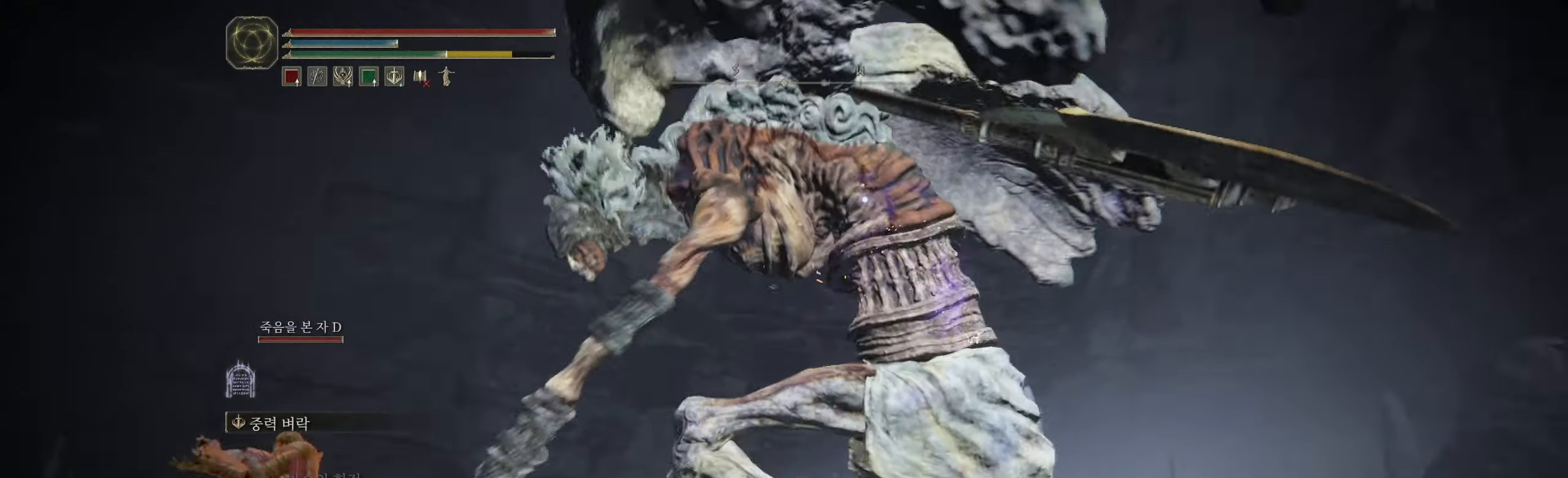
{"dt_ms": 500, "buttons": [], "left_stick": "center", "events": [[150, "left_stick", "right"], [234, "left_stick", "down-right"], [500, "left_stick", "center"]]}
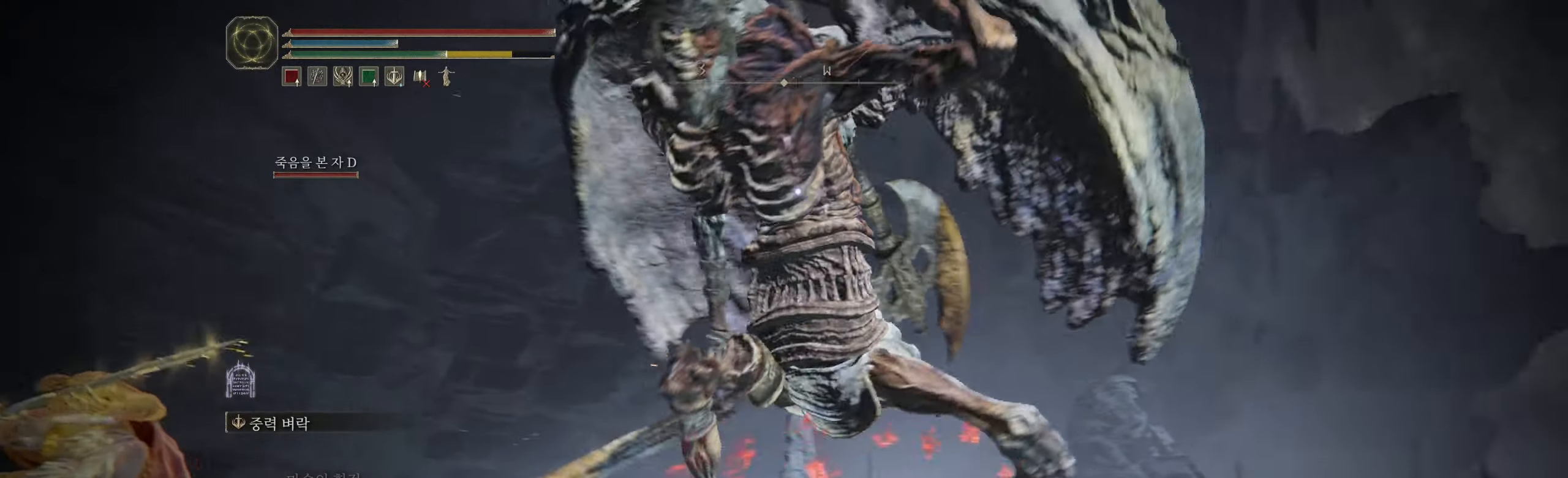
{"dt_ms": 500, "buttons": [], "left_stick": "down", "events": [[117, "left_stick", "down"]]}
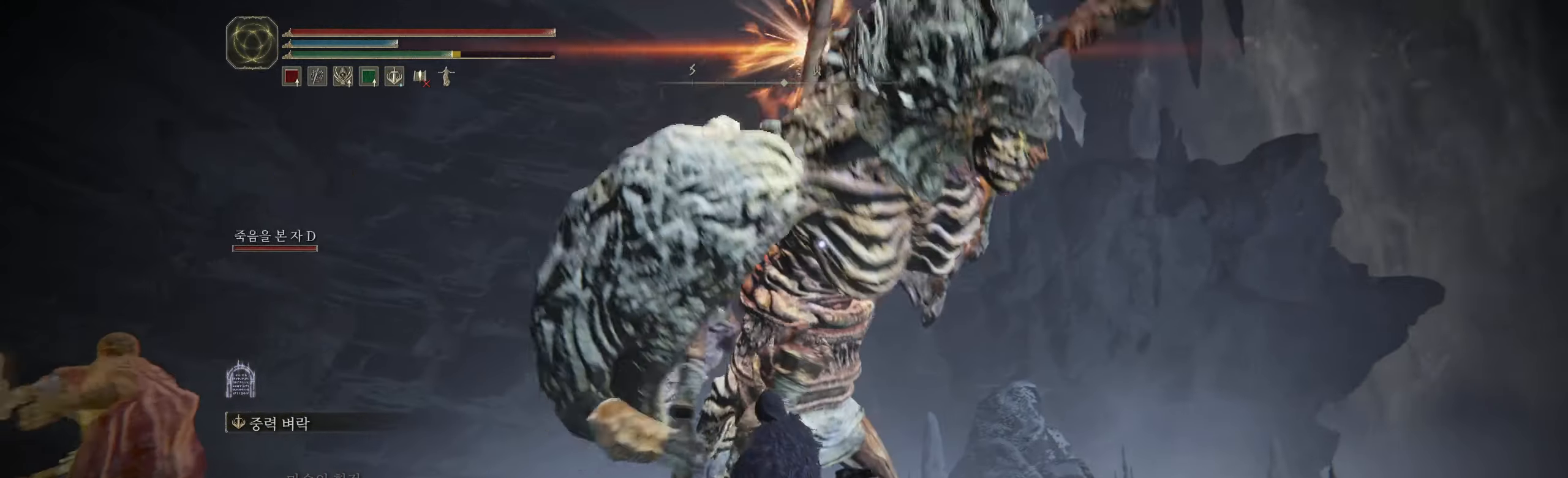
{"dt_ms": 500, "buttons": [], "left_stick": "down-right", "events": [[50, "left_stick", "down-right"], [234, "B", "down"], [234, "left_stick", "center"], [350, "left_stick", "down-right"], [434, "B", "up"]]}
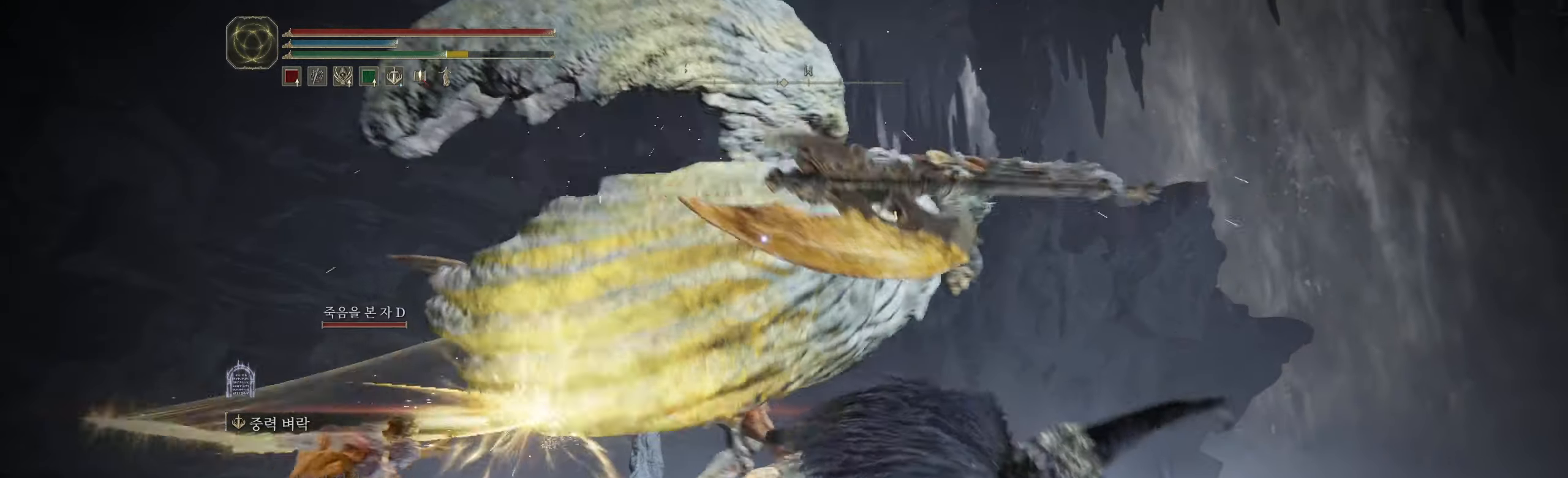
{"dt_ms": 500, "buttons": [], "left_stick": "down-right", "events": [[267, "B", "down"], [484, "B", "up"]]}
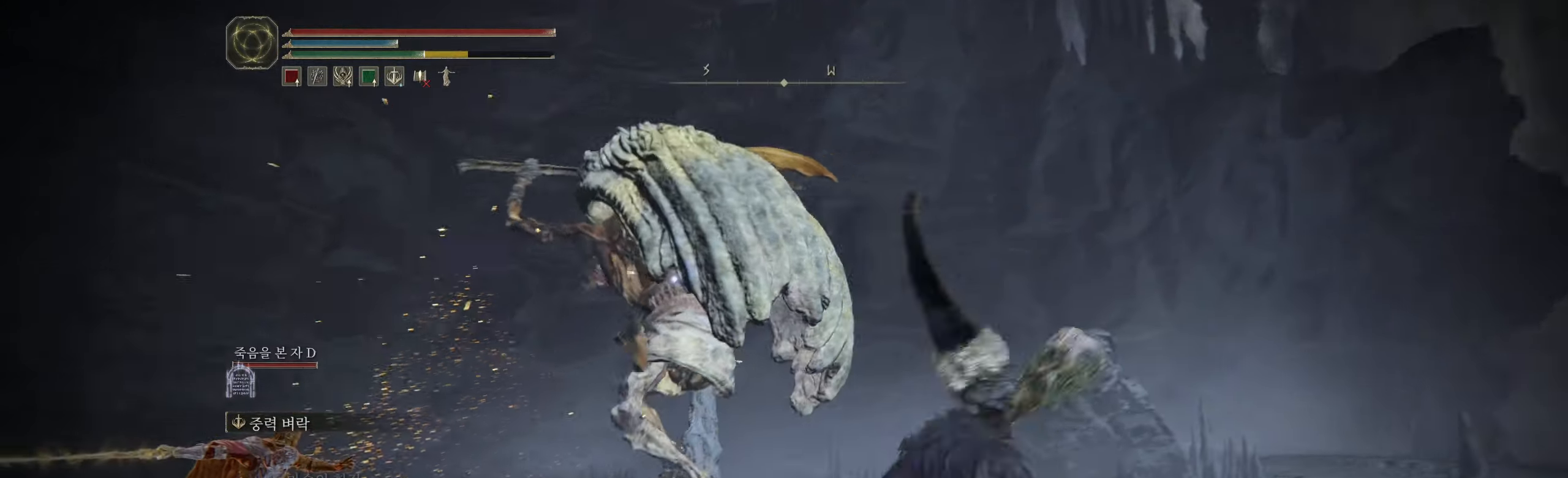
{"dt_ms": 500, "buttons": [], "left_stick": "down", "events": [[134, "left_stick", "down"]]}
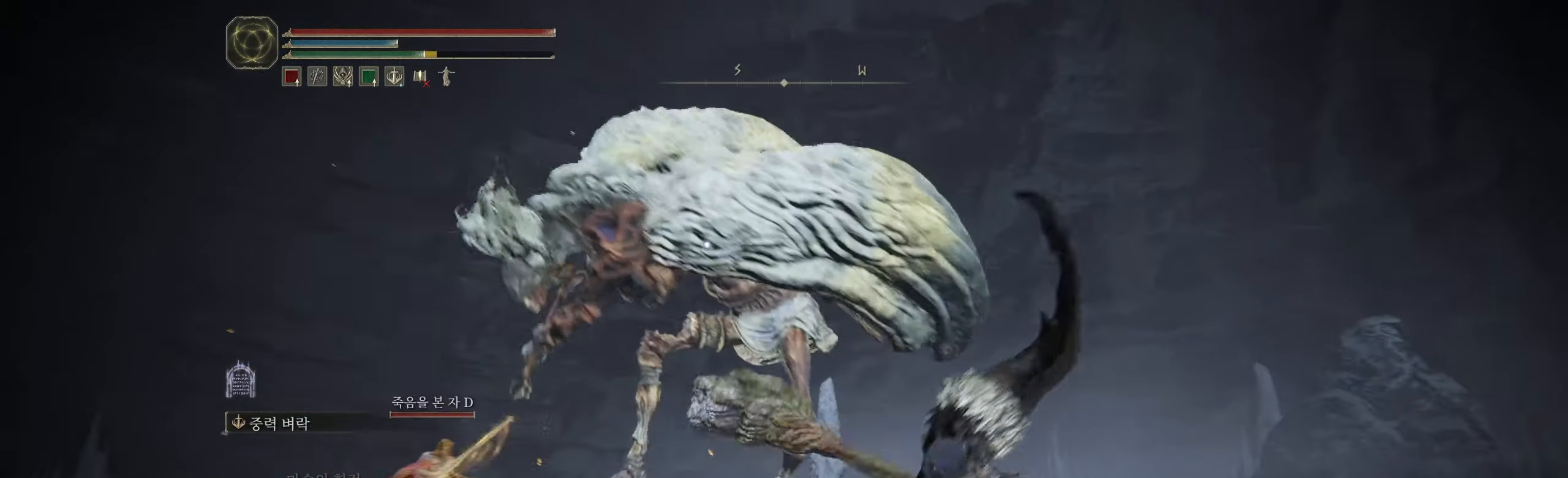
{"dt_ms": 500, "buttons": [], "left_stick": "down", "events": [[150, "B", "down"], [300, "B", "up"]]}
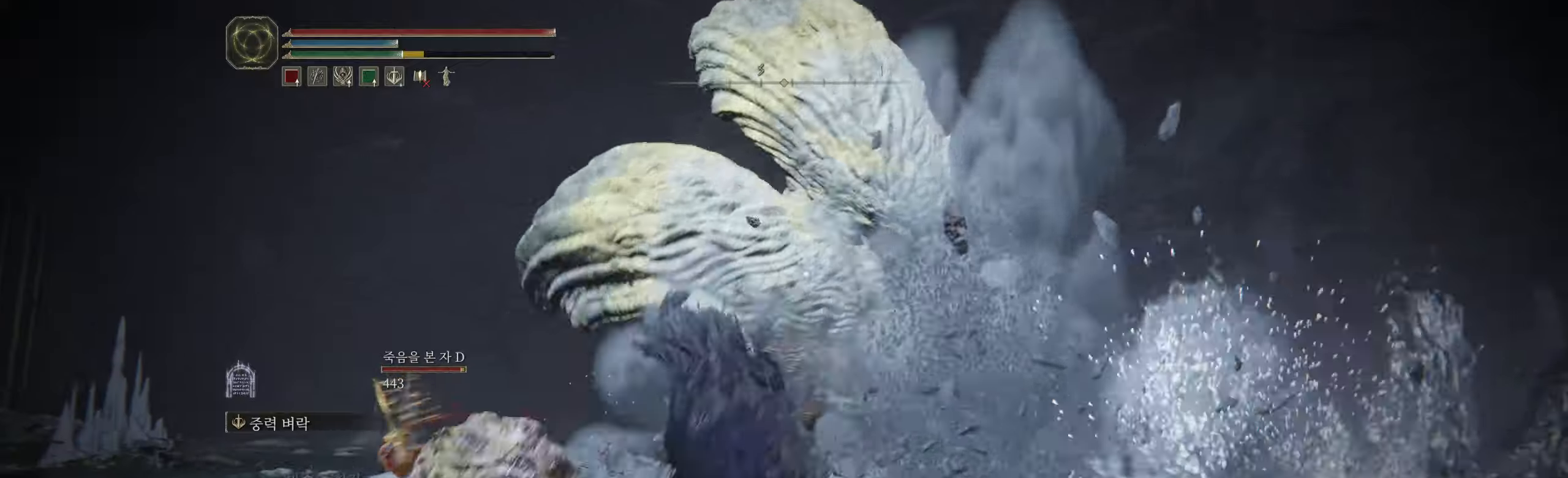
{"dt_ms": 500, "buttons": [], "left_stick": "down", "events": []}
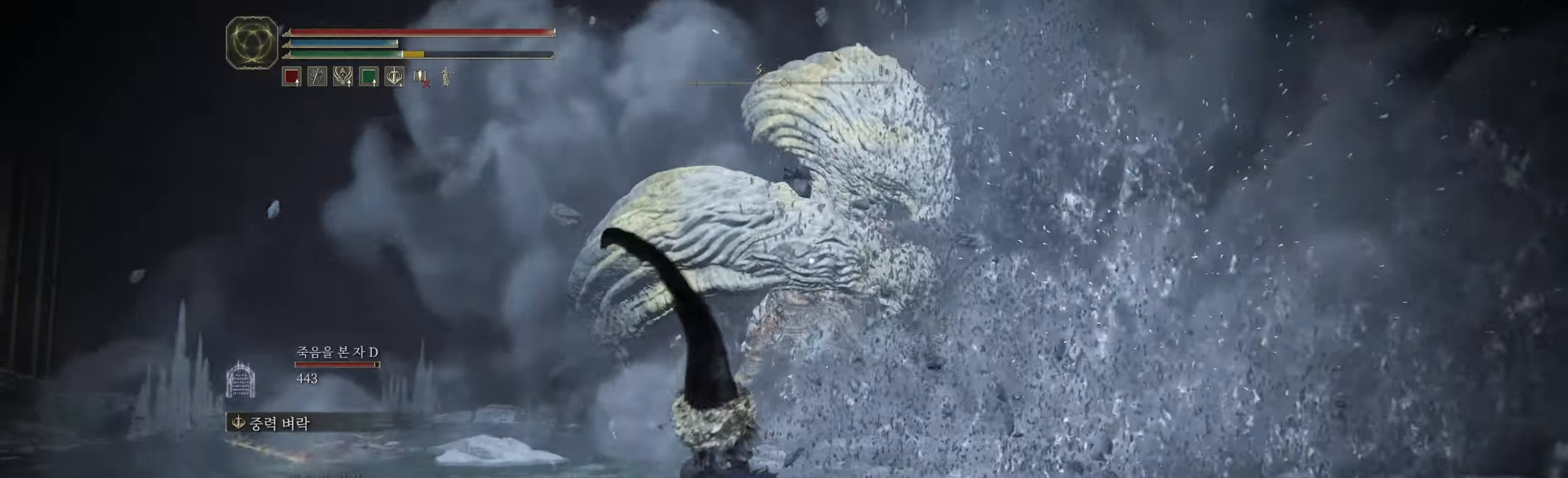
{"dt_ms": 500, "buttons": [], "left_stick": "center", "events": [[33, "left_stick", "center"], [116, "left_stick", "up"], [166, "left_stick", "center"], [250, "left_stick", "up"], [483, "left_stick", "center"]]}
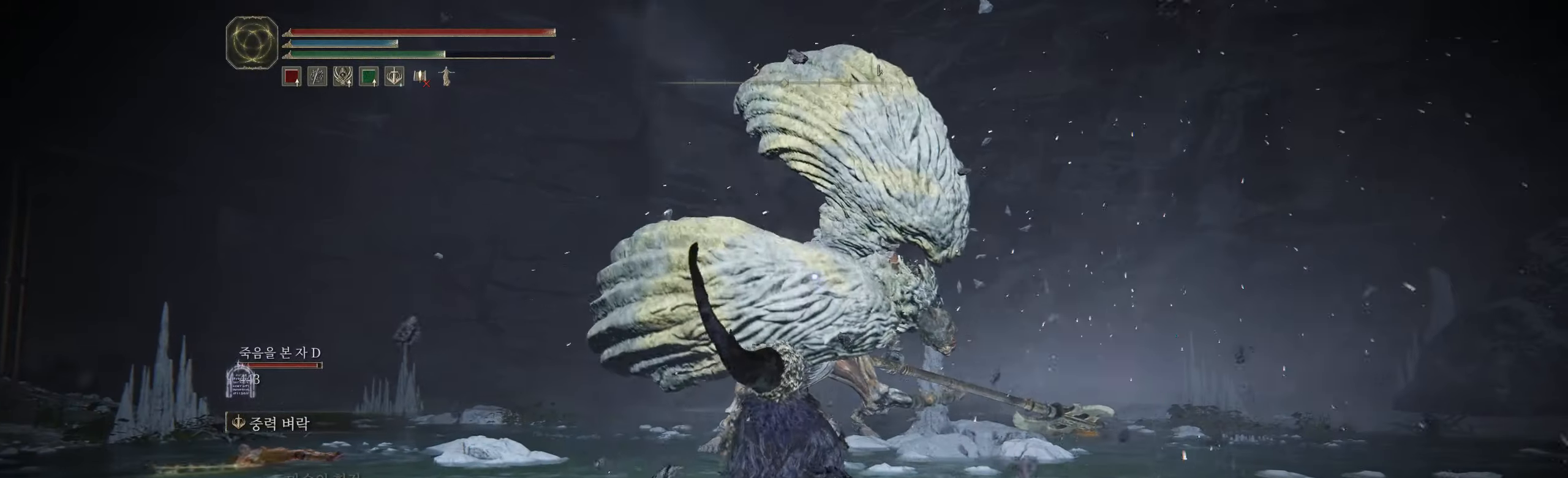
{"dt_ms": 500, "buttons": [], "left_stick": "up", "events": [[133, "left_stick", "up"]]}
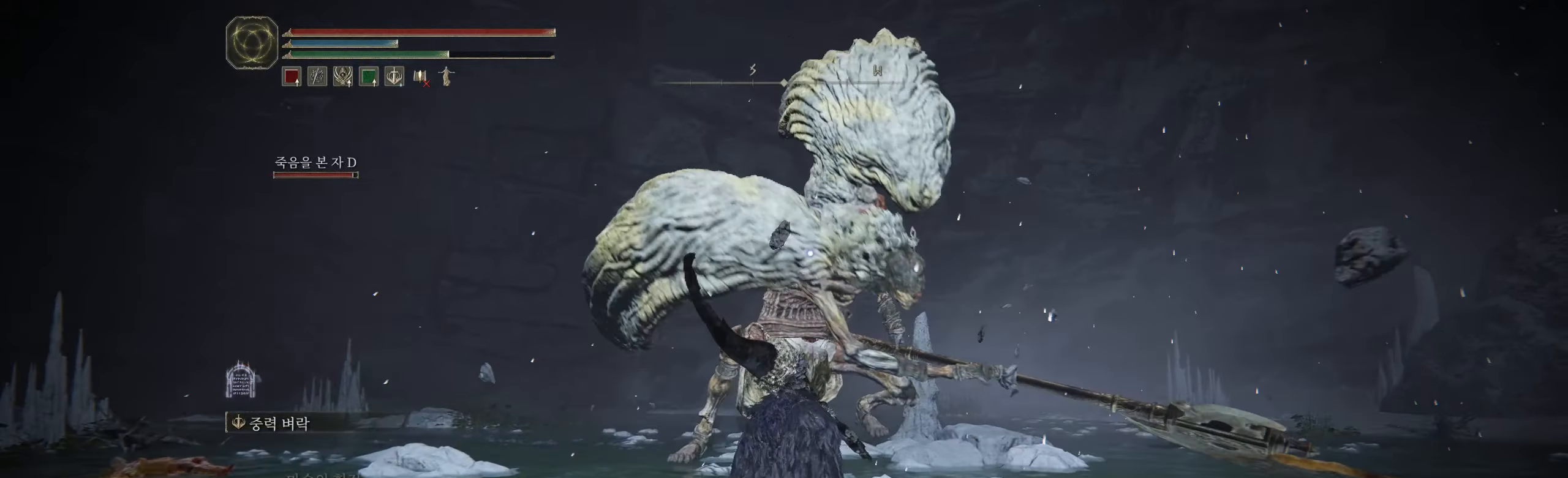
{"dt_ms": 500, "buttons": ["R2"], "left_stick": "up", "events": [[150, "L2", "down"], [266, "L2", "up"], [450, "R2", "down"]]}
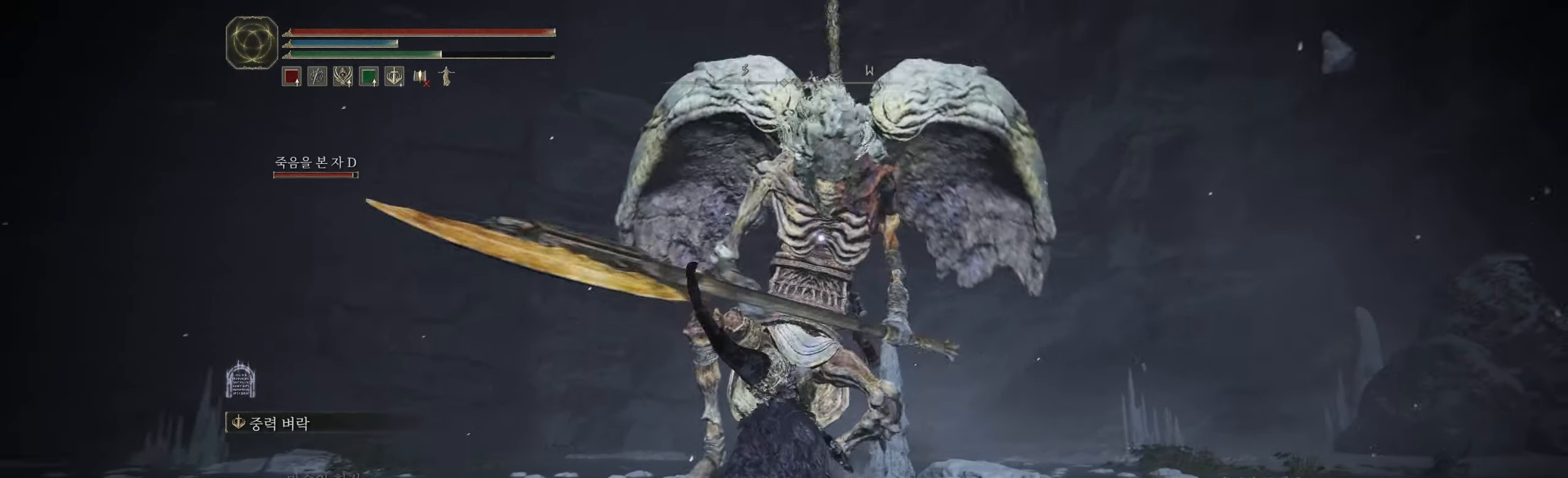
{"dt_ms": 500, "buttons": [], "left_stick": "center"}
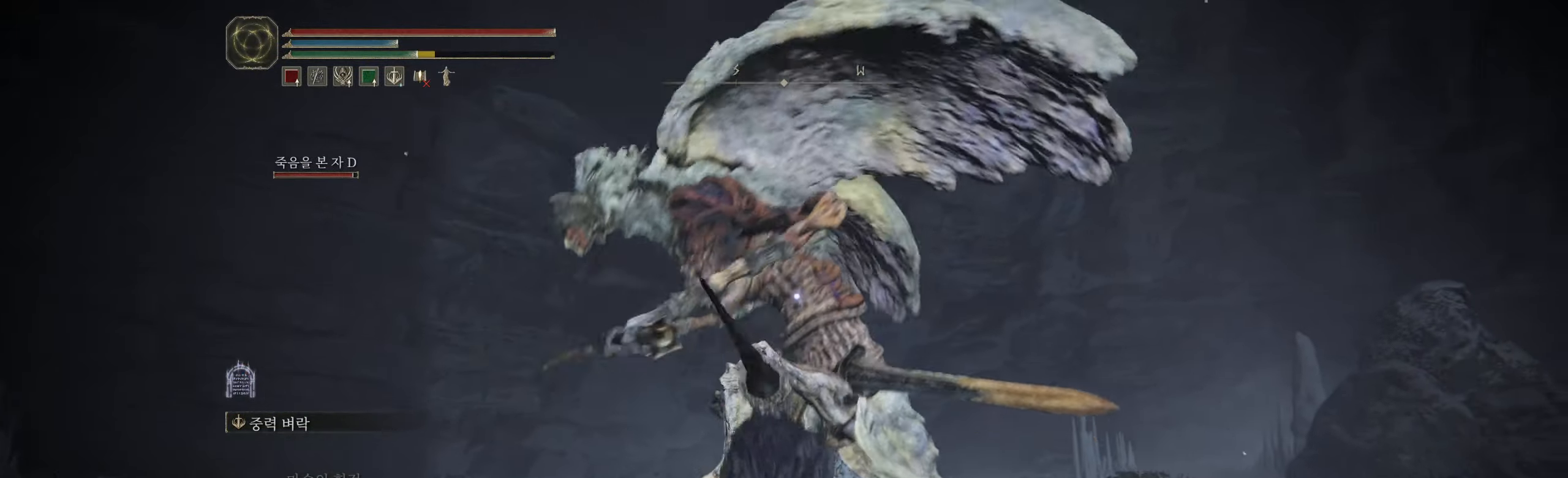
{"dt_ms": 500, "buttons": [], "left_stick": "center", "events": [[50, "left_stick", "up"], [100, "R2", "down"], [133, "left_stick", "center"], [150, "R2", "up"], [250, "left_stick", "down-left"], [300, "left_stick", "center"]]}
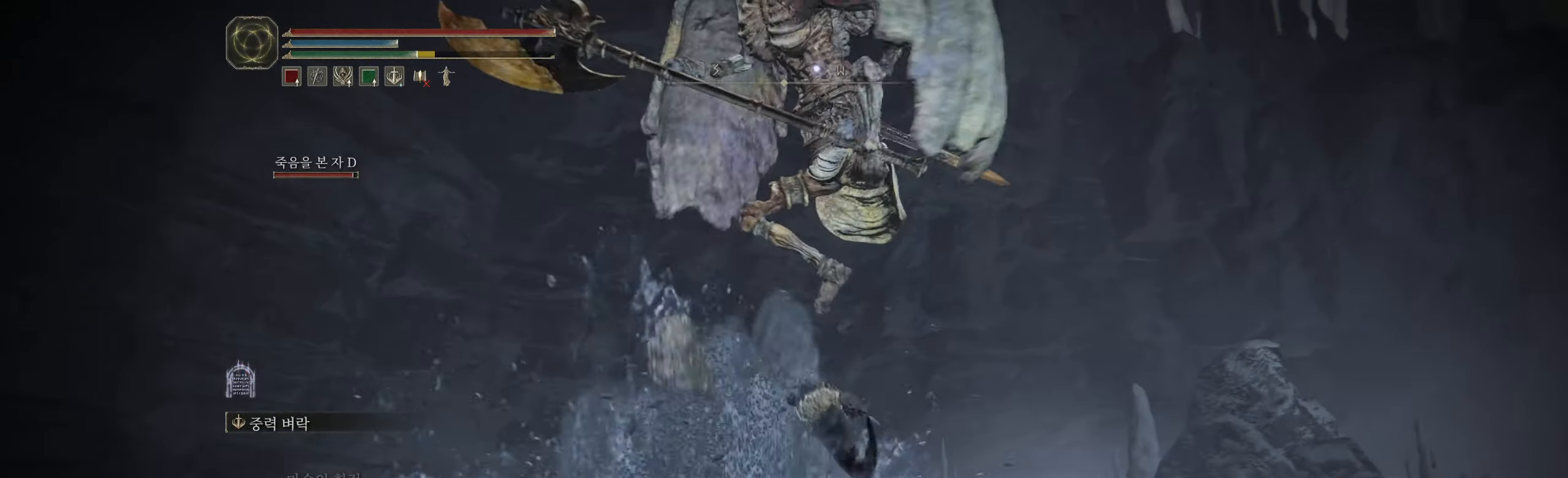
{"dt_ms": 500, "buttons": [], "left_stick": "center", "events": []}